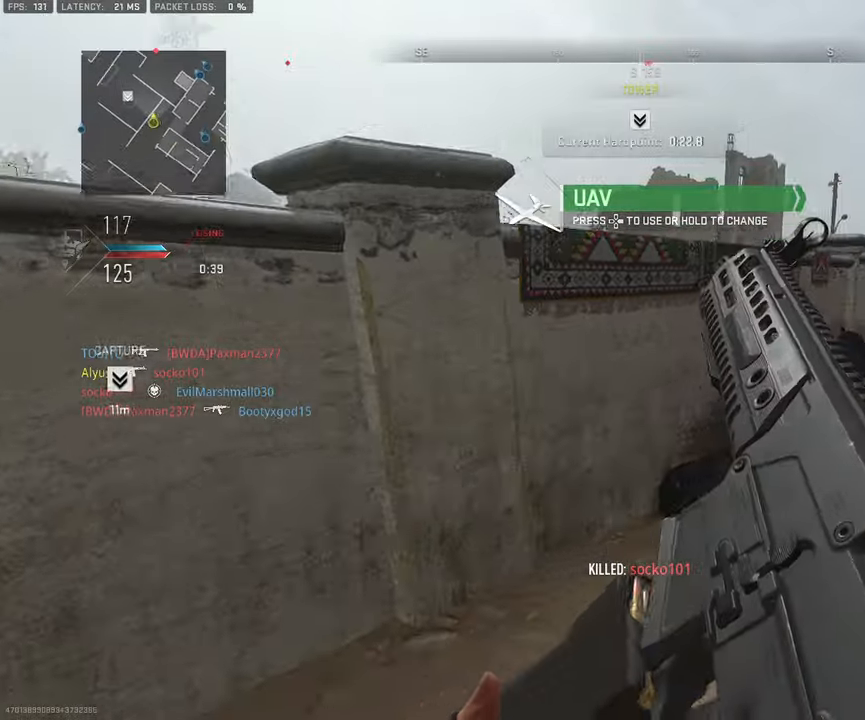
Gameplay with a controller (PlayStation layout); each line is a JSON object with the inputs held at the frame after it. "events" lists button and stick changes between this image and that frame as [ms after this image, input, new state], when the widget could be followed in between. Not read: TOUCHPAD.
{"buttons": [], "left_stick": "up-right", "right_stick": "center", "events": [[150, "right_stick", "right"], [234, "right_stick", "center"]]}
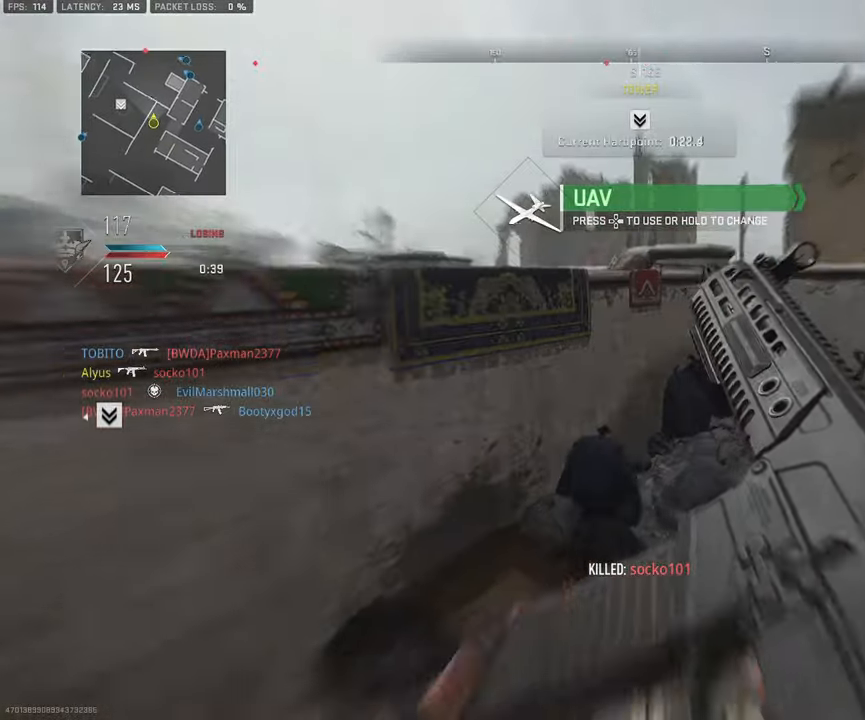
{"buttons": ["CROSS", "L3"], "left_stick": "up-right", "right_stick": "center", "events": [[50, "L3", "down"], [84, "left_stick", "up"], [184, "L3", "up"], [284, "L3", "down"], [284, "left_stick", "up-right"], [484, "CROSS", "down"]]}
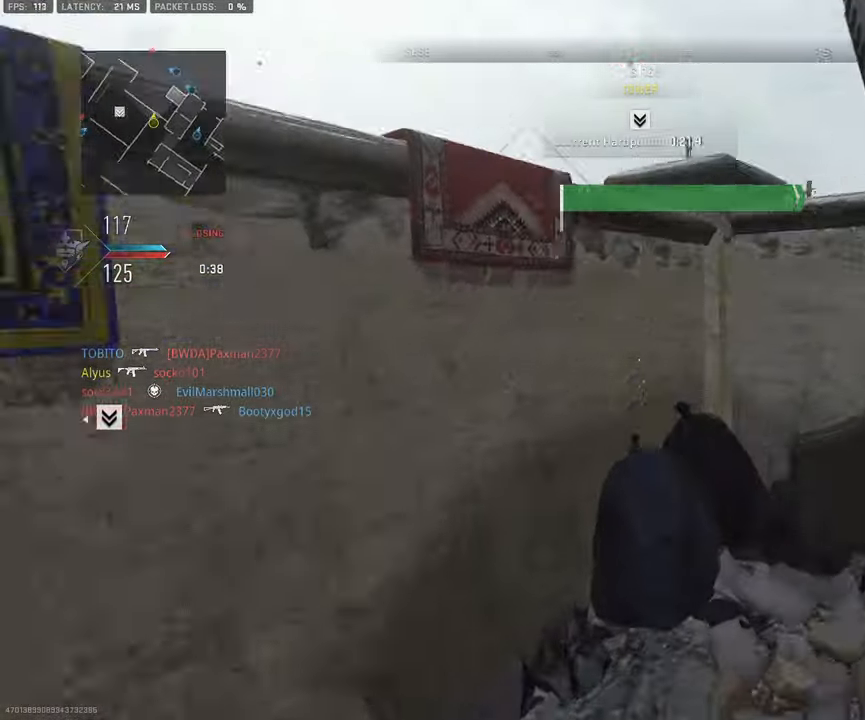
{"buttons": [], "left_stick": "up-left", "right_stick": "center"}
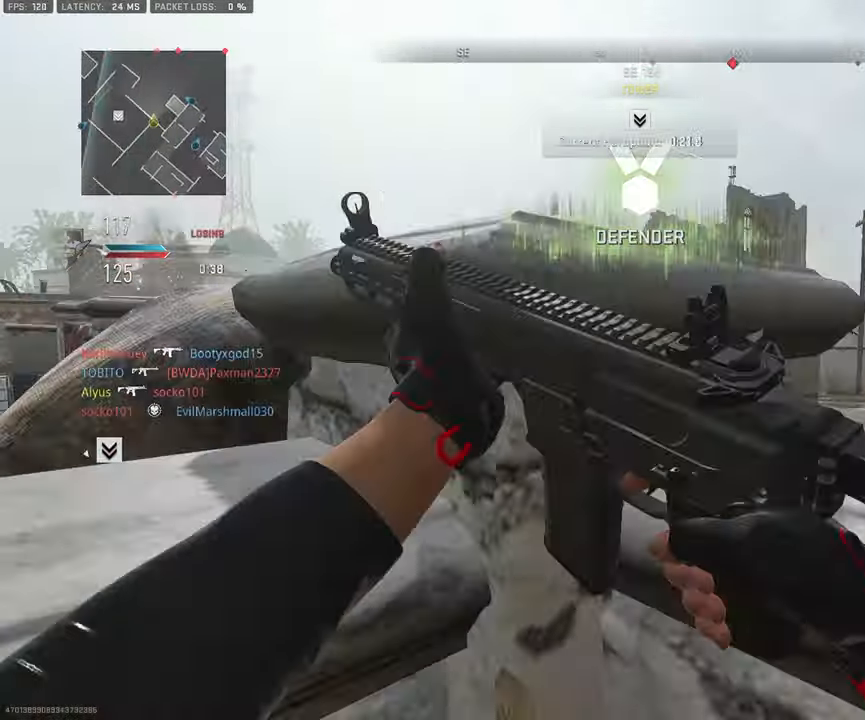
{"buttons": ["L1"], "left_stick": "up-left", "right_stick": "center", "events": [[67, "CROSS", "down"], [250, "CROSS", "up"], [467, "L1", "down"]]}
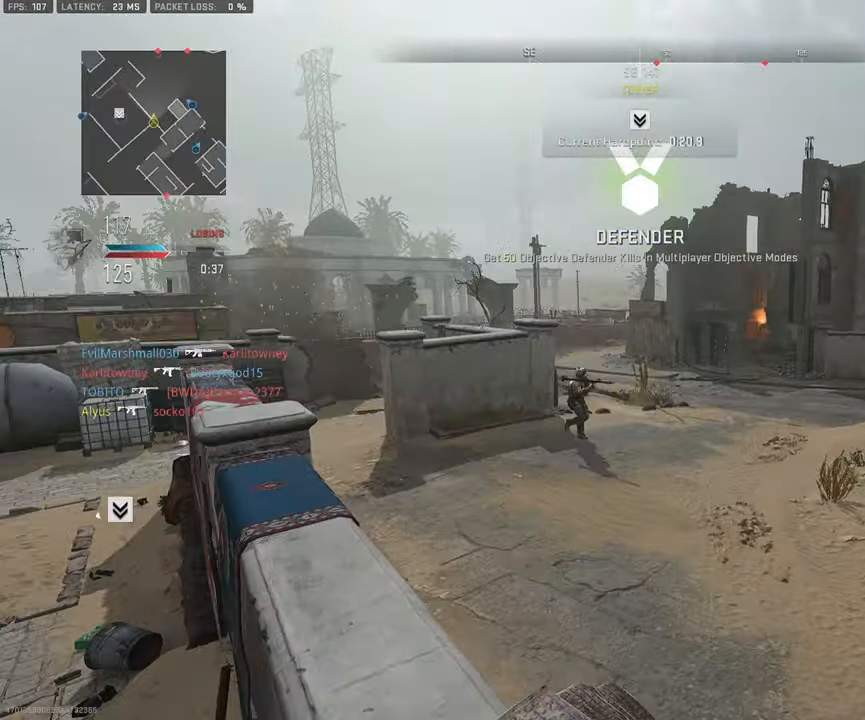
{"buttons": ["L1", "R1"], "left_stick": "center", "right_stick": "down", "events": [[67, "left_stick", "left"], [67, "right_stick", "down"], [334, "right_stick", "down-left"], [434, "R1", "down"], [484, "left_stick", "center"], [484, "right_stick", "down"]]}
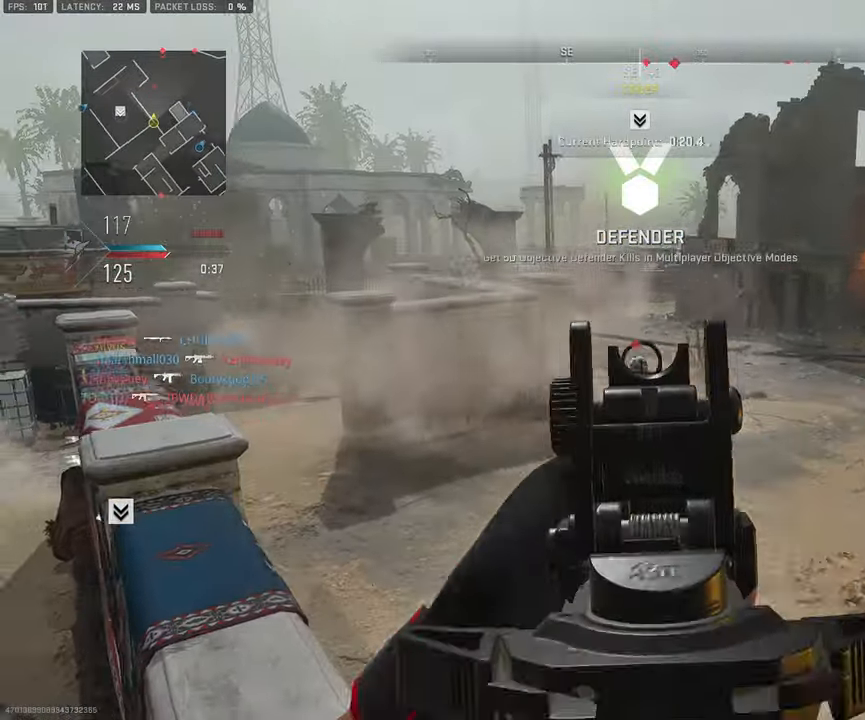
{"buttons": ["L1"], "left_stick": "down-left", "right_stick": "up-right", "events": [[34, "left_stick", "right"], [167, "left_stick", "left"], [317, "left_stick", "center"], [367, "left_stick", "down-right"], [384, "L1", "up"], [384, "R1", "up"], [384, "right_stick", "up-right"], [434, "left_stick", "down-left"], [484, "L1", "down"]]}
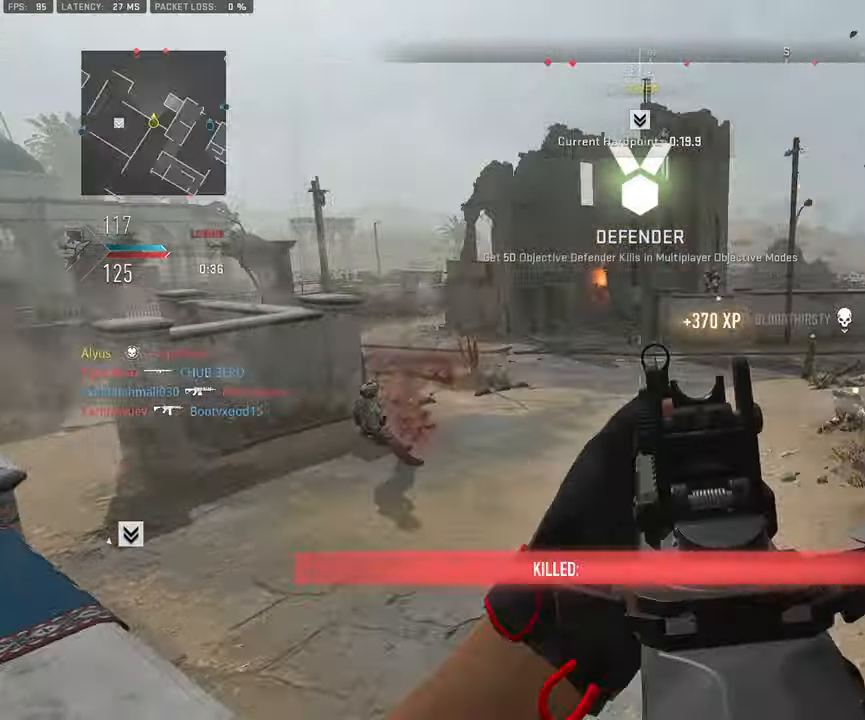
{"buttons": ["L1", "R1"], "left_stick": "center", "right_stick": "center", "events": [[84, "right_stick", "up"], [284, "left_stick", "down"], [334, "right_stick", "up-left"], [400, "R1", "down"], [434, "right_stick", "center"], [450, "left_stick", "center"]]}
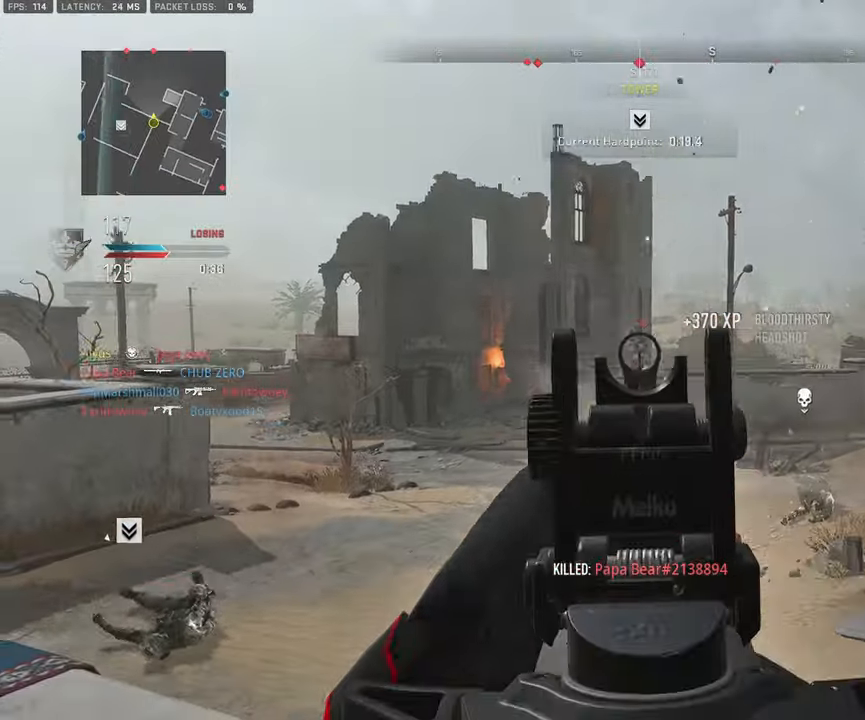
{"buttons": ["L1", "R1"], "left_stick": "left", "right_stick": "center", "events": [[17, "left_stick", "up"], [167, "left_stick", "up-right"], [267, "left_stick", "center"], [317, "left_stick", "left"]]}
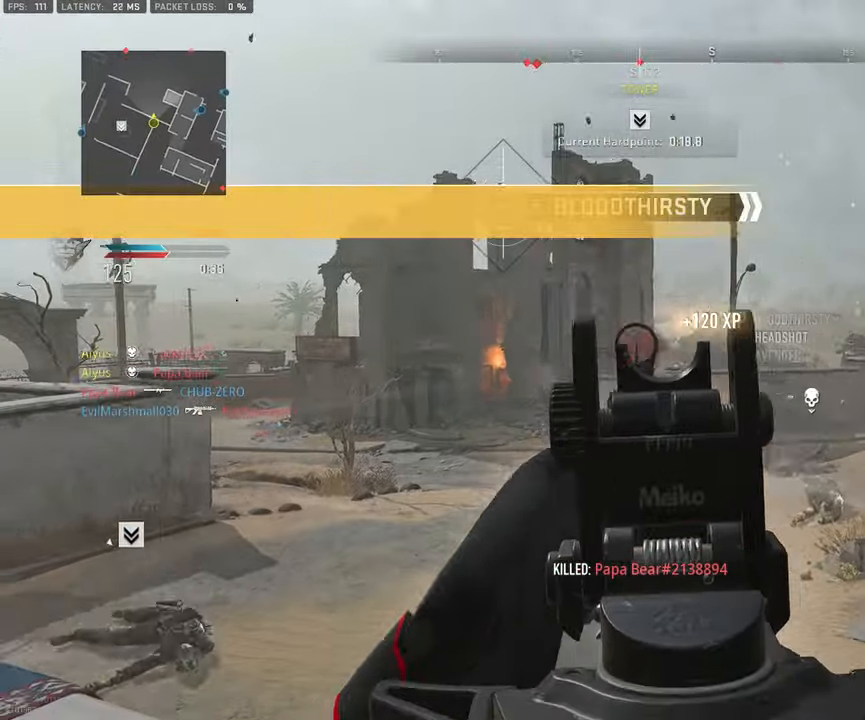
{"buttons": ["L1"], "left_stick": "up-right", "right_stick": "left", "events": [[84, "left_stick", "right"], [84, "right_stick", "down-left"], [117, "L1", "up"], [117, "R1", "up"], [250, "L1", "down"], [267, "right_stick", "center"], [317, "left_stick", "up-right"], [400, "right_stick", "left"]]}
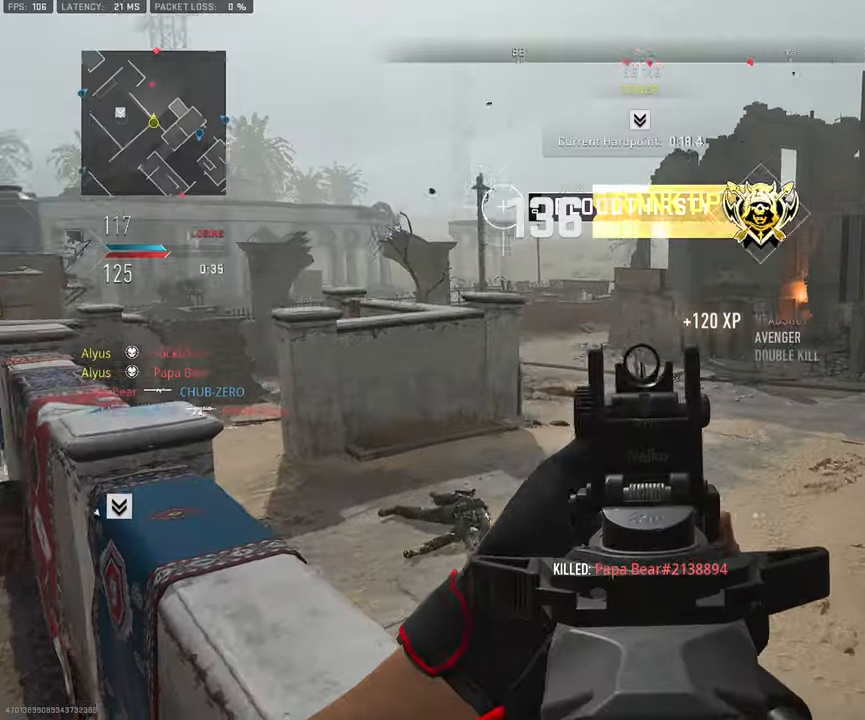
{"buttons": ["L1"], "left_stick": "right", "right_stick": "center", "events": [[183, "left_stick", "up-left"], [216, "right_stick", "center"], [233, "left_stick", "left"], [333, "left_stick", "center"], [383, "left_stick", "right"]]}
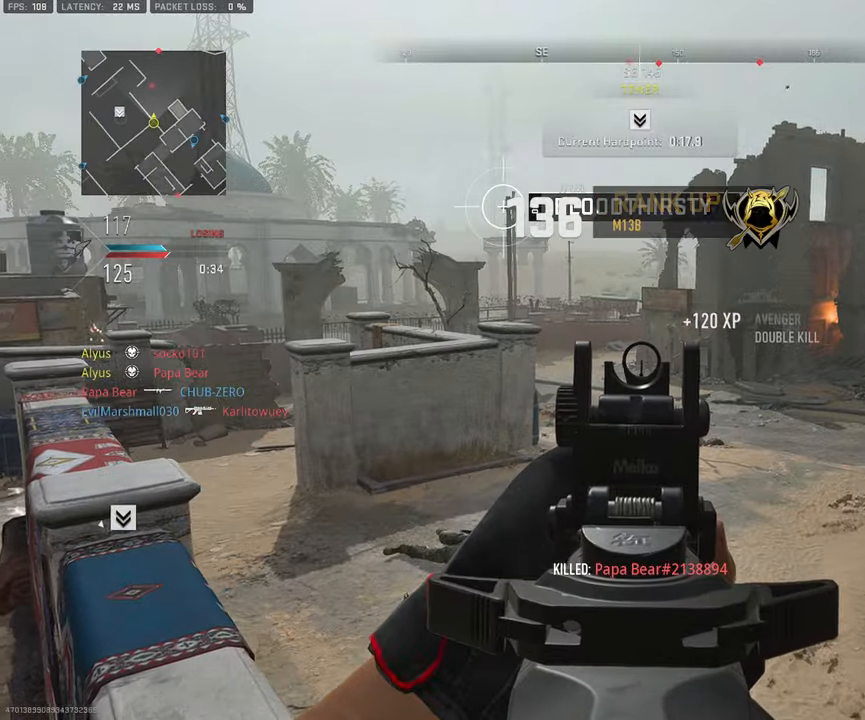
{"buttons": ["L1"], "left_stick": "left", "right_stick": "center", "events": [[83, "left_stick", "up-left"], [233, "left_stick", "up"], [483, "left_stick", "left"]]}
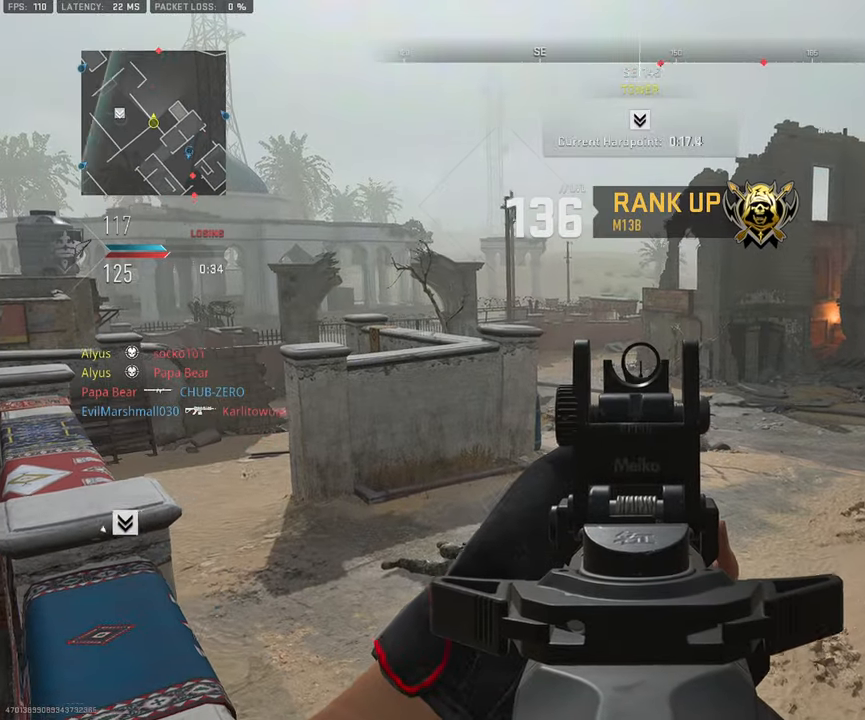
{"buttons": ["L1"], "left_stick": "left", "right_stick": "center", "events": [[66, "left_stick", "center"], [166, "left_stick", "right"], [333, "left_stick", "center"], [383, "left_stick", "left"]]}
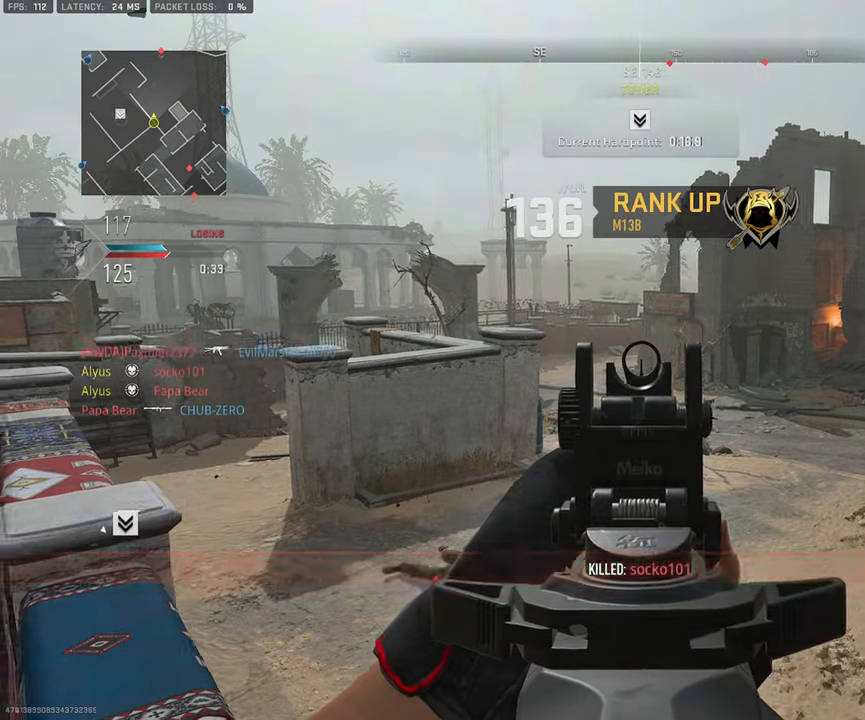
{"buttons": [], "left_stick": "right", "right_stick": "right", "events": [[50, "L1", "up"], [100, "right_stick", "right"], [133, "left_stick", "down-left"], [333, "left_stick", "down-right"], [433, "left_stick", "right"]]}
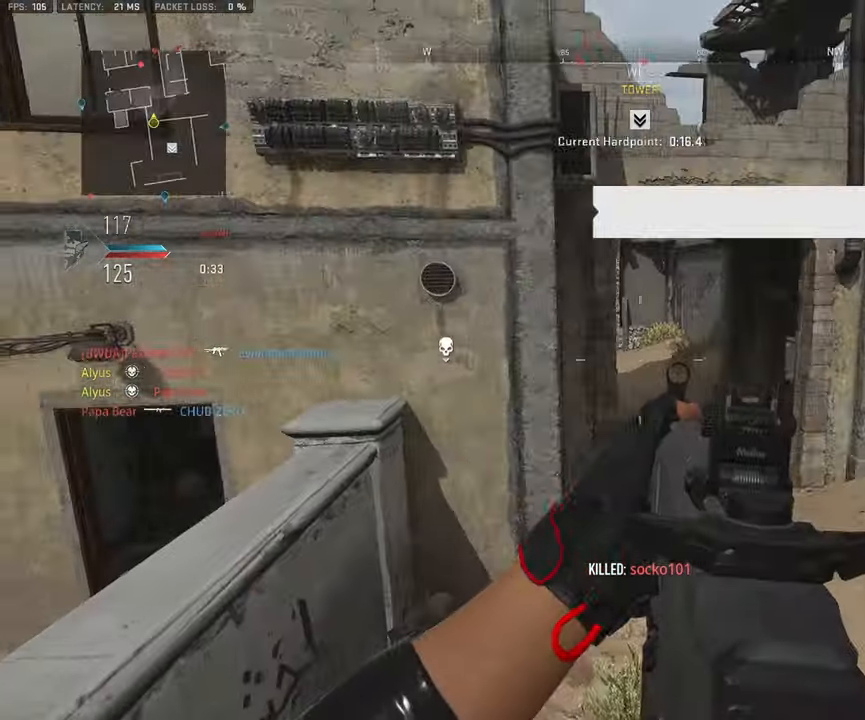
{"buttons": ["L1"], "left_stick": "right", "right_stick": "center", "events": [[16, "right_stick", "center"], [33, "L1", "down"], [233, "right_stick", "right"], [350, "right_stick", "center"]]}
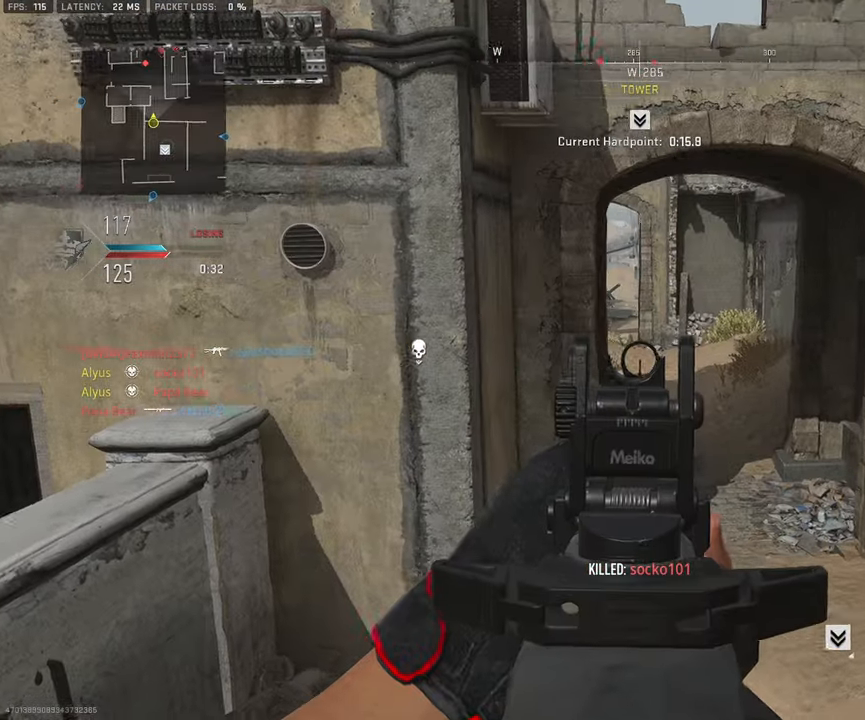
{"buttons": ["L3"], "left_stick": "up-left", "right_stick": "center", "events": [[16, "right_stick", "left"], [150, "right_stick", "center"], [266, "left_stick", "left"], [283, "L1", "up"], [283, "right_stick", "left"], [366, "left_stick", "up-left"], [416, "L3", "down"], [500, "right_stick", "center"]]}
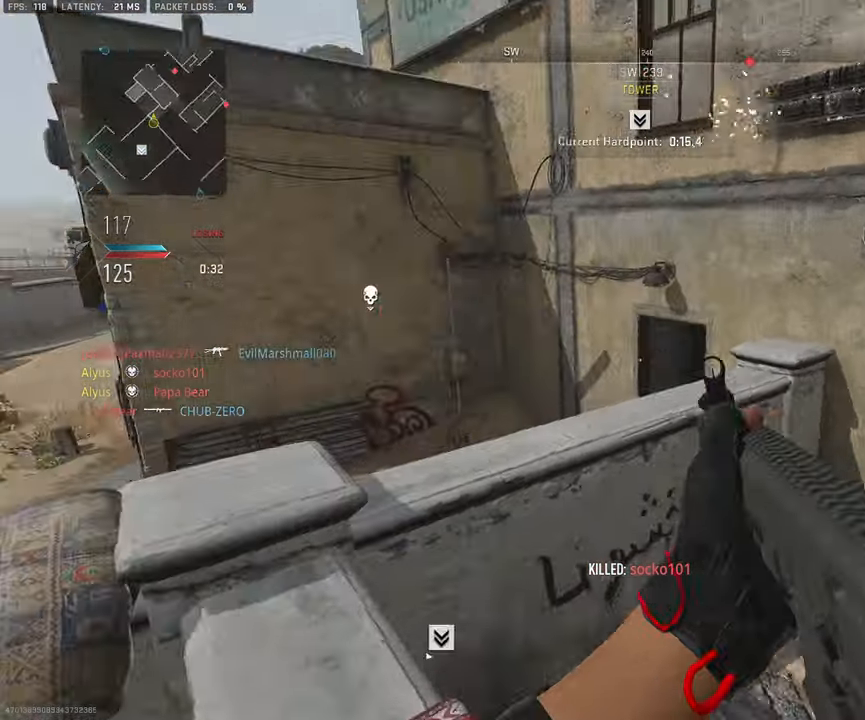
{"buttons": [], "left_stick": "up", "right_stick": "center", "events": [[83, "right_stick", "down-right"], [133, "CROSS", "down"], [133, "L3", "up"], [216, "CROSS", "up"], [366, "right_stick", "center"], [416, "left_stick", "up"]]}
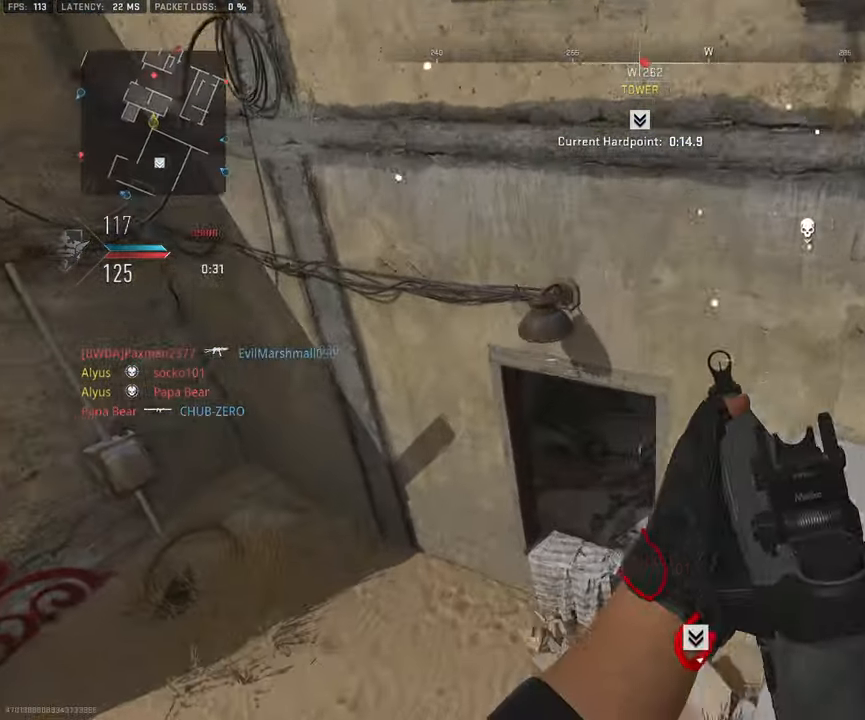
{"buttons": ["L3"], "left_stick": "up-right", "right_stick": "up", "events": [[66, "left_stick", "up-right"], [183, "right_stick", "up-right"], [366, "right_stick", "center"], [466, "right_stick", "up"], [500, "L3", "down"]]}
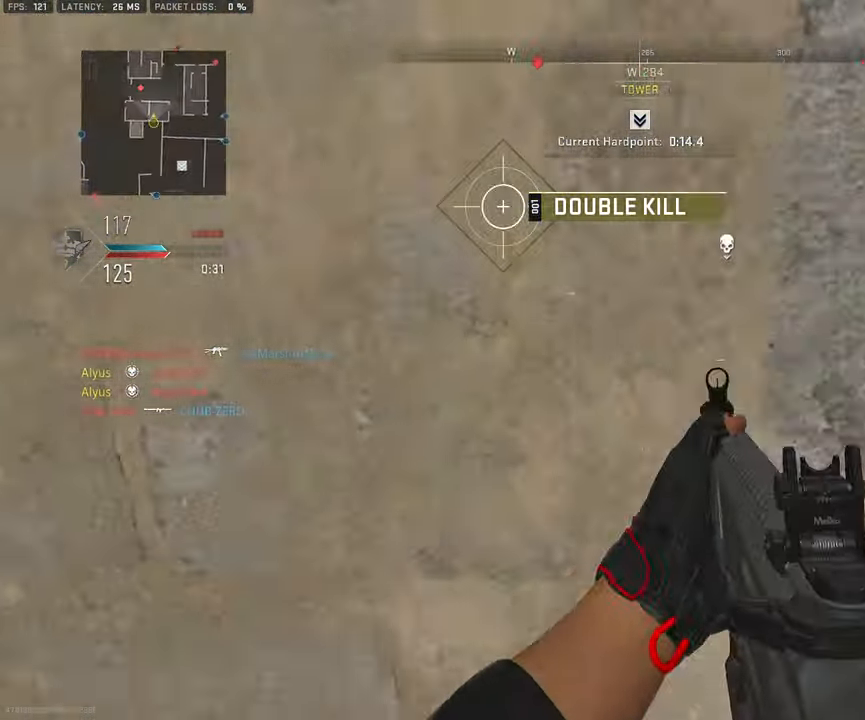
{"buttons": ["L3"], "left_stick": "up", "right_stick": "left", "events": [[116, "right_stick", "center"], [200, "L3", "up"], [216, "left_stick", "right"], [383, "left_stick", "up-right"], [400, "right_stick", "left"], [433, "L3", "down"], [500, "left_stick", "up"]]}
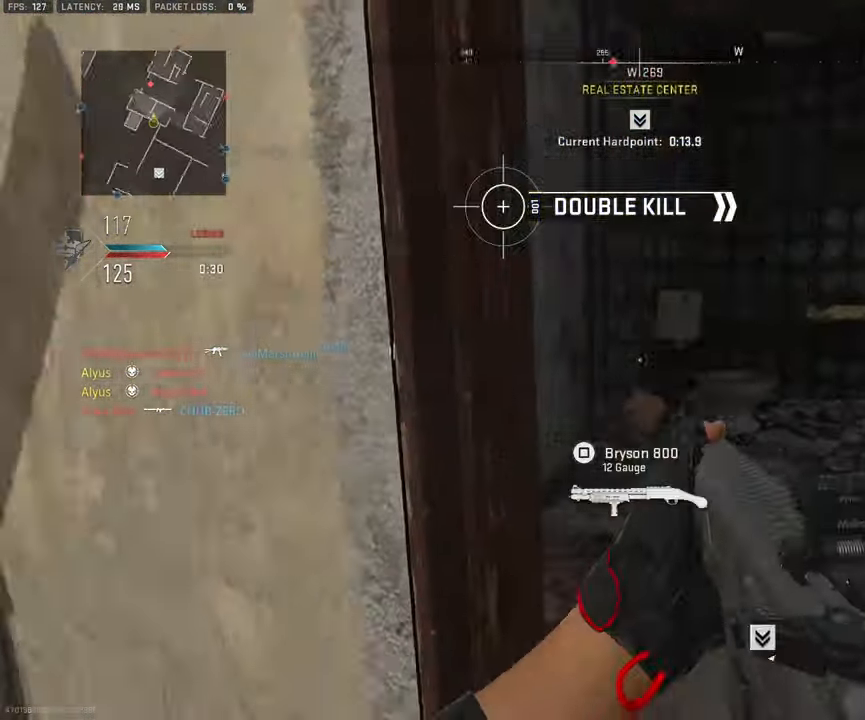
{"buttons": [], "left_stick": "right", "right_stick": "center", "events": [[100, "right_stick", "center"], [183, "L3", "up"], [233, "left_stick", "right"], [333, "CROSS", "down"], [467, "CROSS", "up"]]}
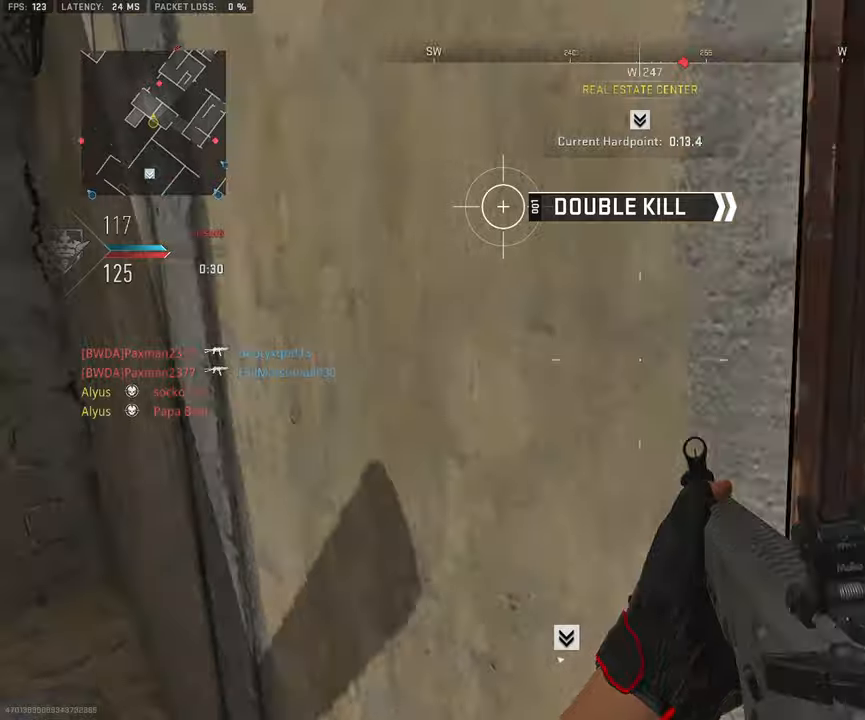
{"buttons": ["L3"], "left_stick": "up", "right_stick": "left", "events": [[183, "left_stick", "up-right"], [383, "left_stick", "up"], [400, "L3", "down"], [400, "right_stick", "left"]]}
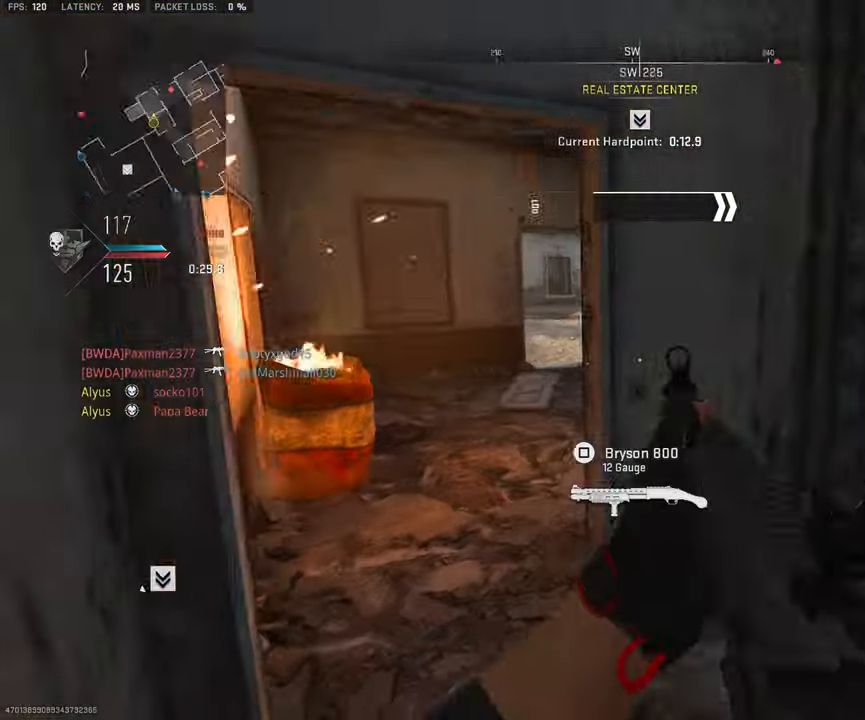
{"buttons": [], "left_stick": "left", "right_stick": "center", "events": [[67, "left_stick", "up-left"], [67, "right_stick", "center"], [183, "right_stick", "left"], [300, "right_stick", "center"], [383, "L3", "up"], [400, "left_stick", "left"]]}
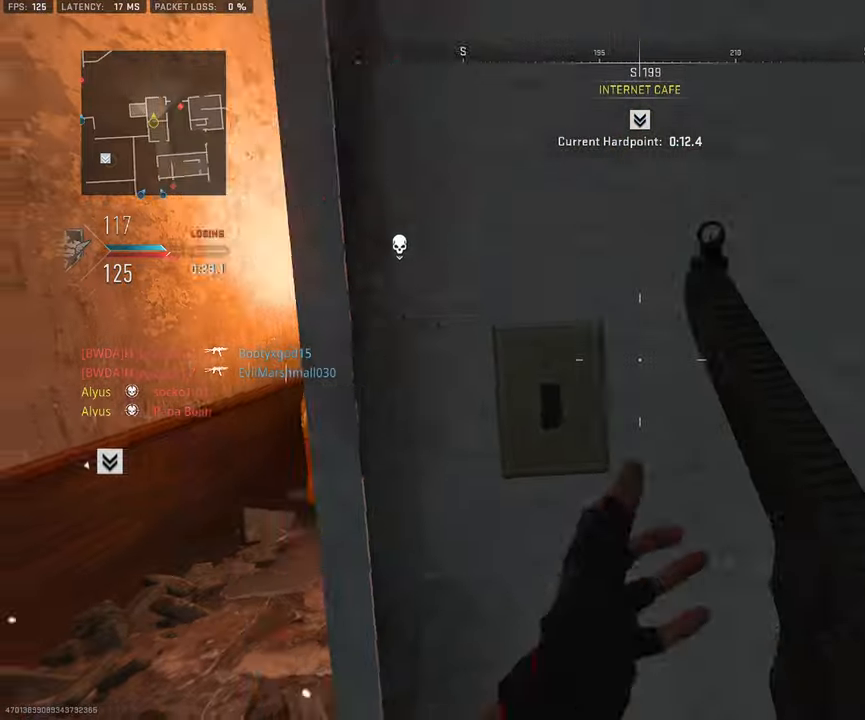
{"buttons": ["L1"], "left_stick": "left", "right_stick": "center", "events": [[150, "left_stick", "up-left"], [150, "right_stick", "right"], [233, "L3", "down"], [367, "L3", "up"], [383, "right_stick", "center"], [400, "L1", "down"], [433, "left_stick", "left"]]}
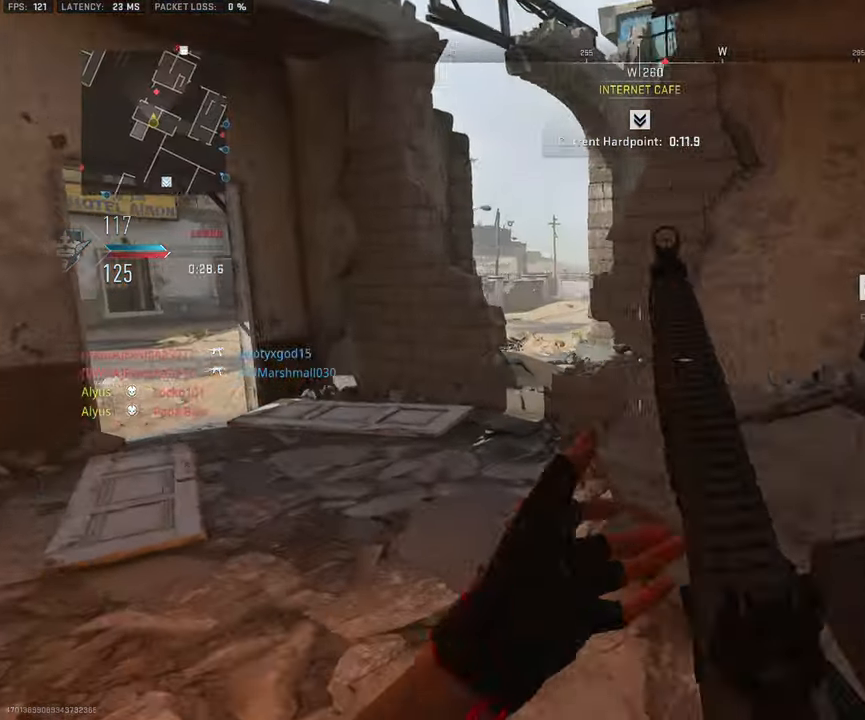
{"buttons": ["L1"], "left_stick": "up-left", "right_stick": "up", "events": [[167, "left_stick", "up-left"], [233, "L1", "up"], [267, "L3", "down"], [417, "L1", "down"], [417, "L3", "up"], [483, "right_stick", "up"]]}
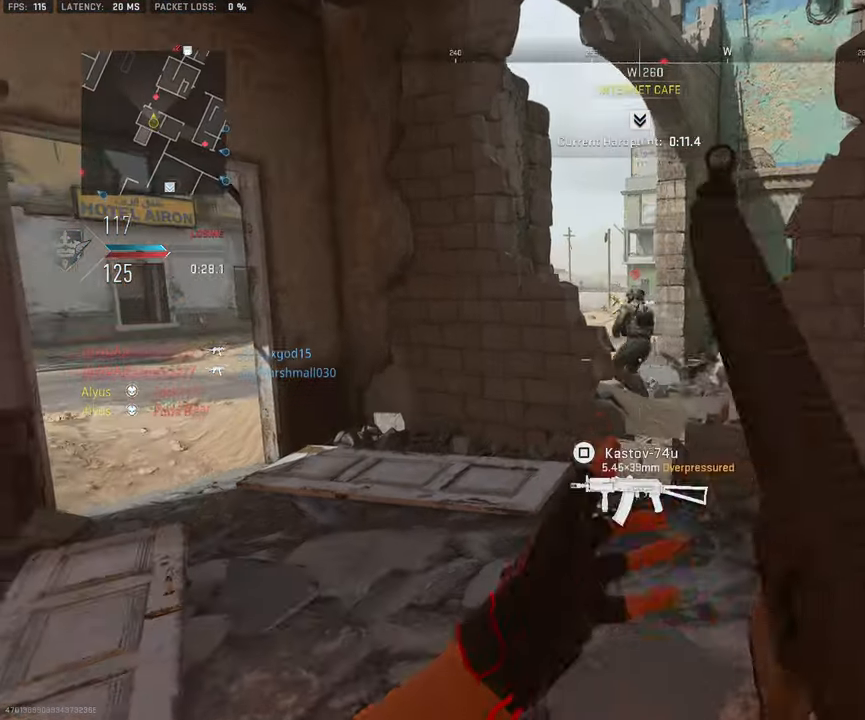
{"buttons": ["CROSS"], "left_stick": "up-right", "right_stick": "center", "events": [[83, "right_stick", "center"], [117, "L1", "up"], [133, "left_stick", "up-right"], [200, "L3", "down"], [250, "left_stick", "up"], [367, "L3", "up"], [450, "CROSS", "down"], [450, "left_stick", "up-right"]]}
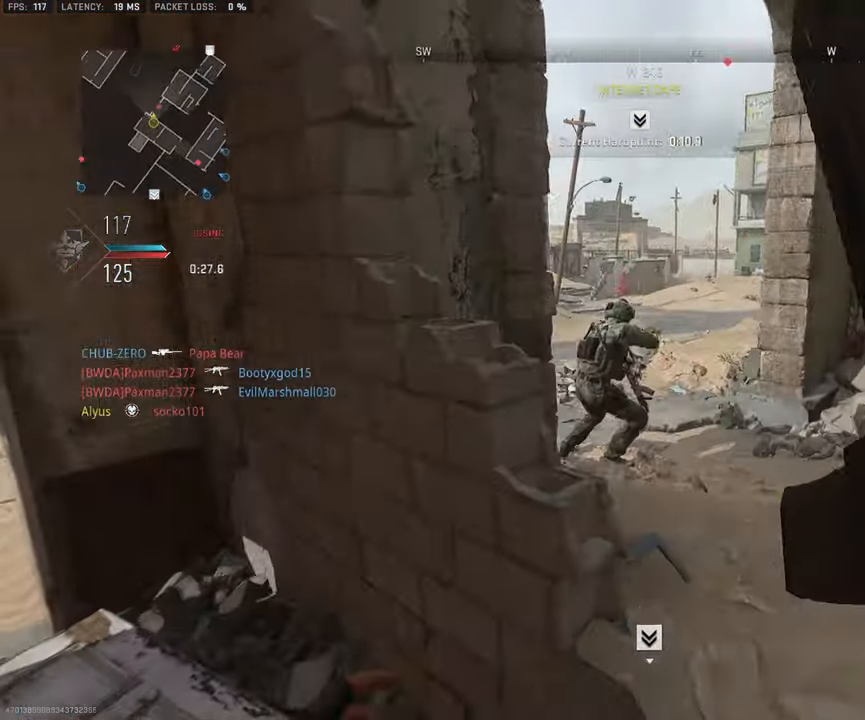
{"buttons": ["L1", "R1"], "left_stick": "right", "right_stick": "left", "events": [[50, "CROSS", "up"], [133, "left_stick", "right"], [133, "right_stick", "down"], [233, "L1", "down"], [233, "R1", "down"], [350, "right_stick", "left"]]}
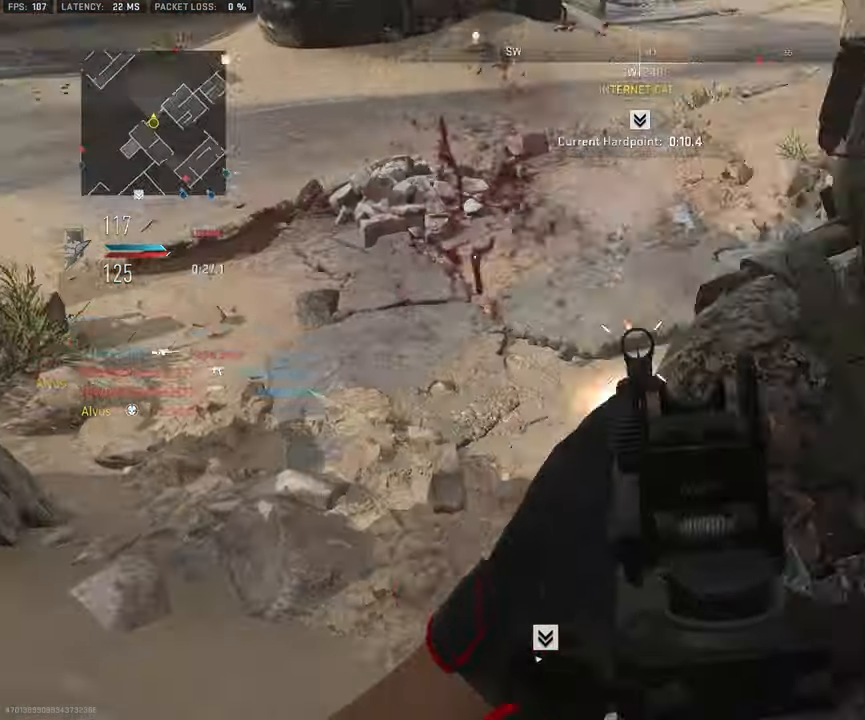
{"buttons": [], "left_stick": "down-left", "right_stick": "up-right", "events": [[17, "right_stick", "center"], [83, "right_stick", "right"], [117, "left_stick", "down-right"], [167, "L1", "up"], [283, "R1", "up"], [383, "left_stick", "down-left"], [433, "right_stick", "up-right"]]}
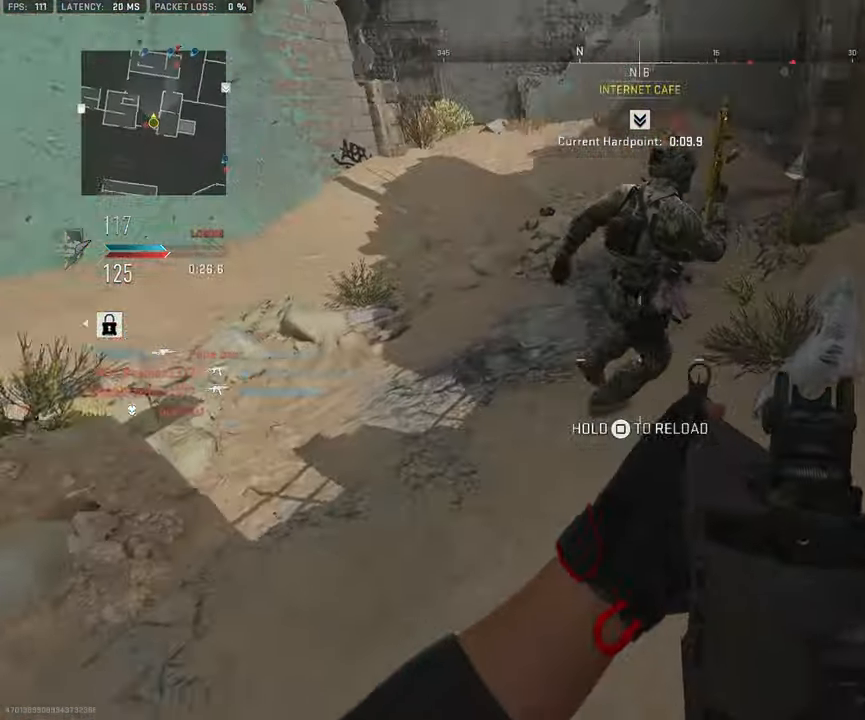
{"buttons": ["L1", "R1"], "left_stick": "left", "right_stick": "up-left"}
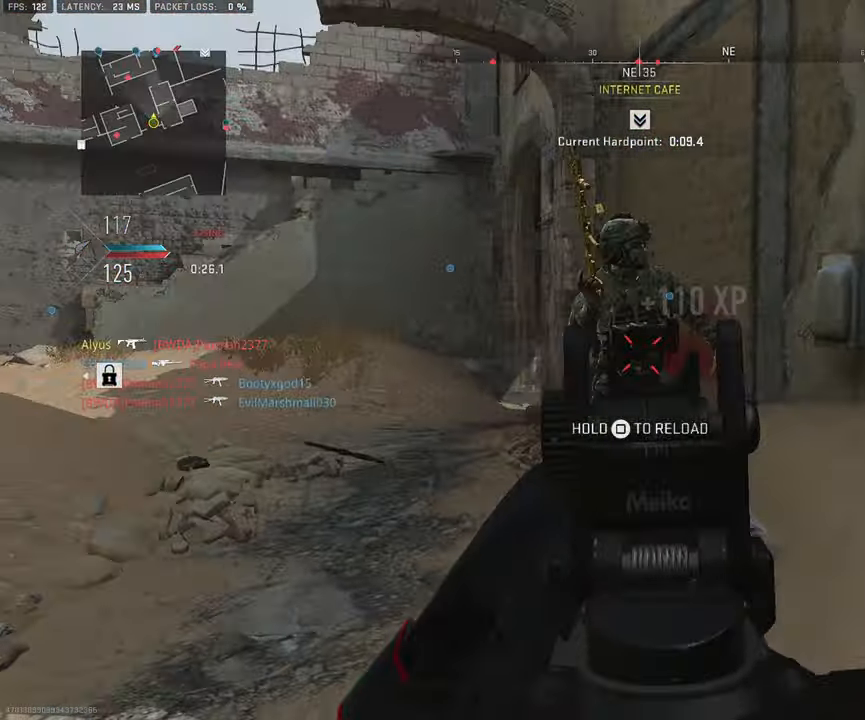
{"buttons": [], "left_stick": "up", "right_stick": "center", "events": [[33, "right_stick", "left"], [117, "left_stick", "up-left"], [167, "right_stick", "down-left"], [217, "L1", "up"], [233, "left_stick", "up"], [283, "R1", "up"], [467, "right_stick", "center"]]}
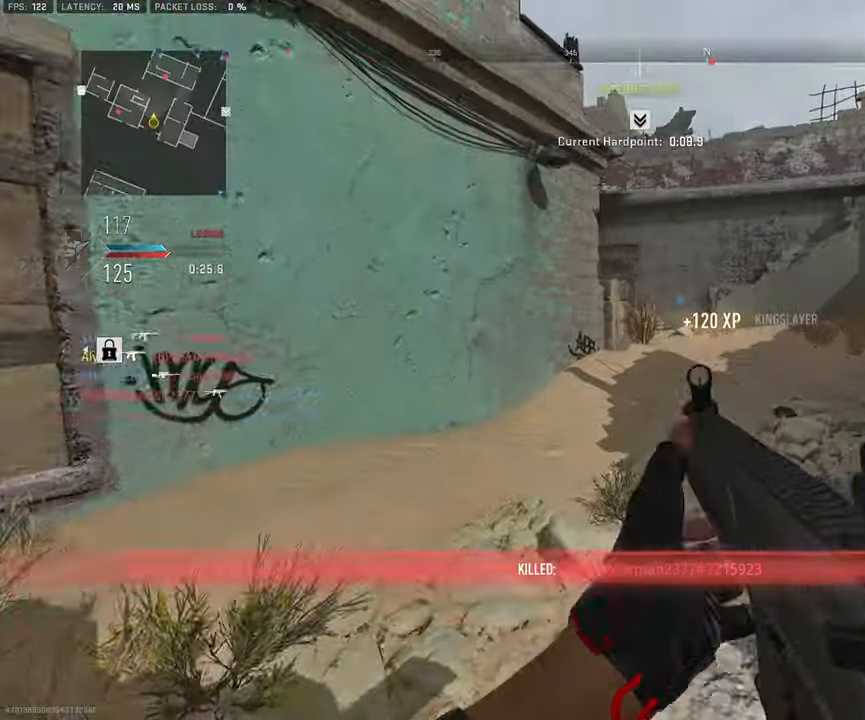
{"buttons": [], "left_stick": "left", "right_stick": "right", "events": [[350, "left_stick", "left"], [500, "right_stick", "right"]]}